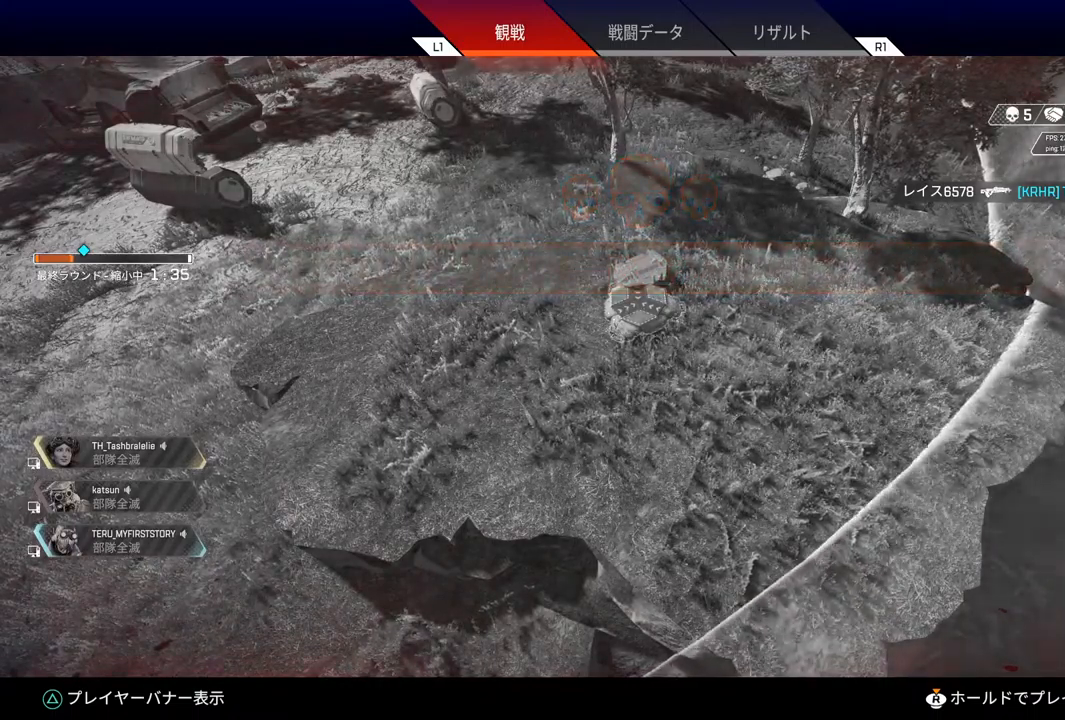
Gameplay with a controller (PlayStation layout); each line is a JSON object with the inputs held at the frame after it. "events" lists button and stick changes between this image and that frame as [ms after this image, input, new state], when the widget could be followed in between.
{"buttons": ["R1"], "left_stick": "center", "right_stick": "center", "events": [[417, "R1", "down"]]}
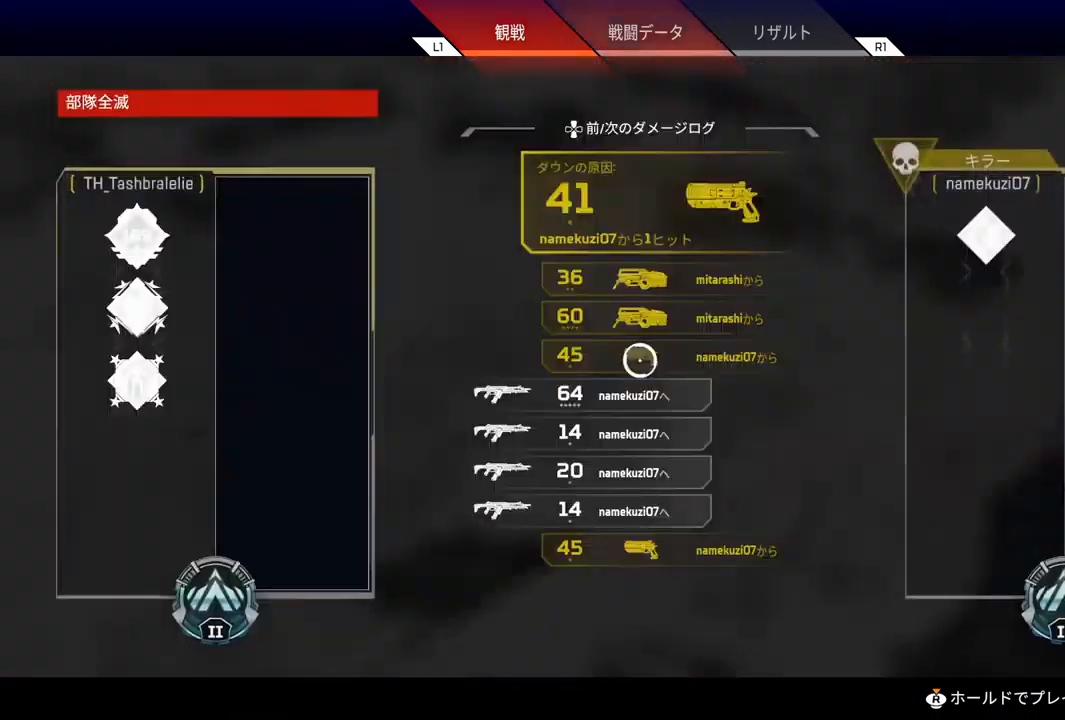
{"buttons": [], "left_stick": "center", "right_stick": "center", "events": [[50, "R1", "up"], [183, "R1", "down"], [350, "R1", "up"]]}
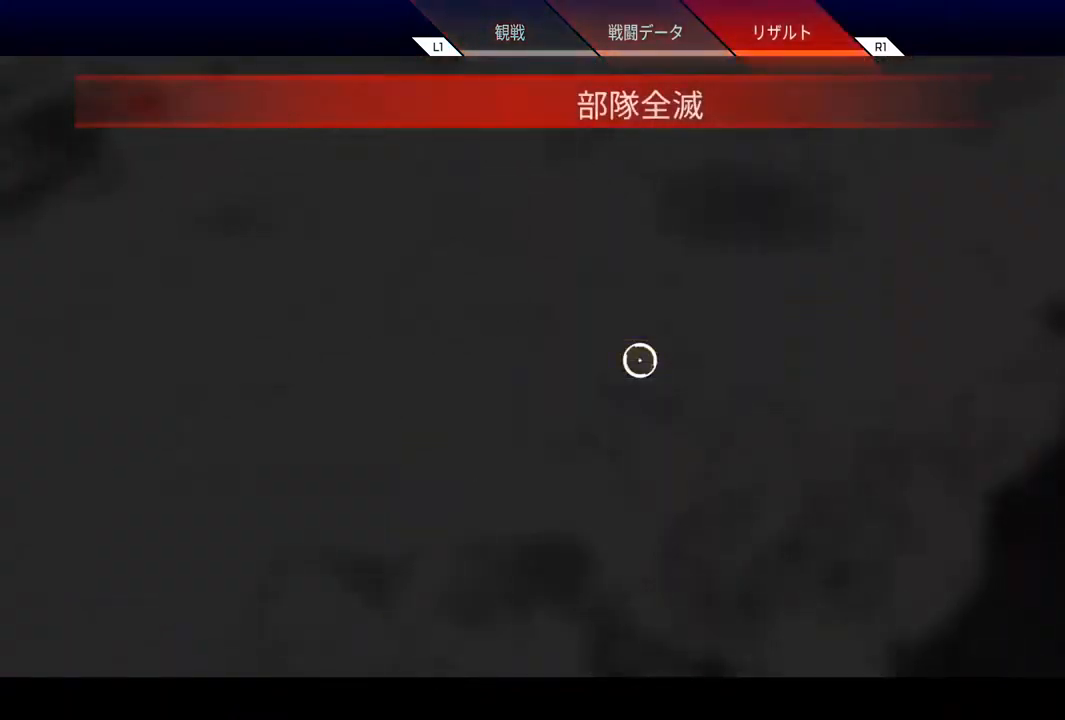
{"buttons": [], "left_stick": "center", "right_stick": "center", "events": []}
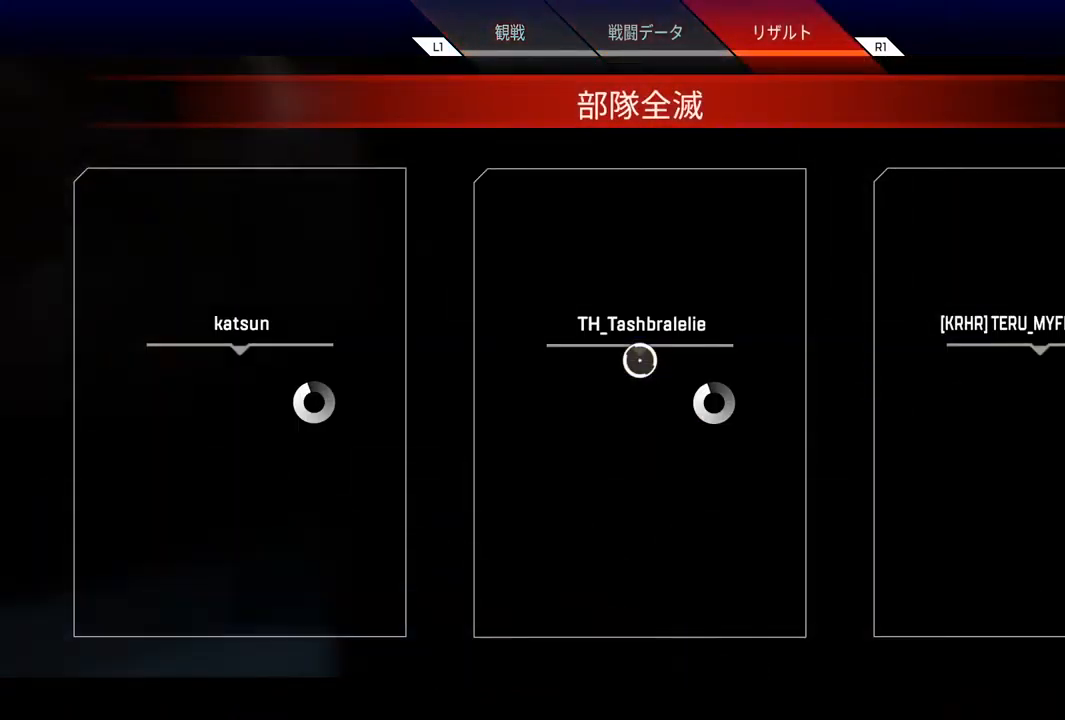
{"buttons": [], "left_stick": "center", "right_stick": "center", "events": []}
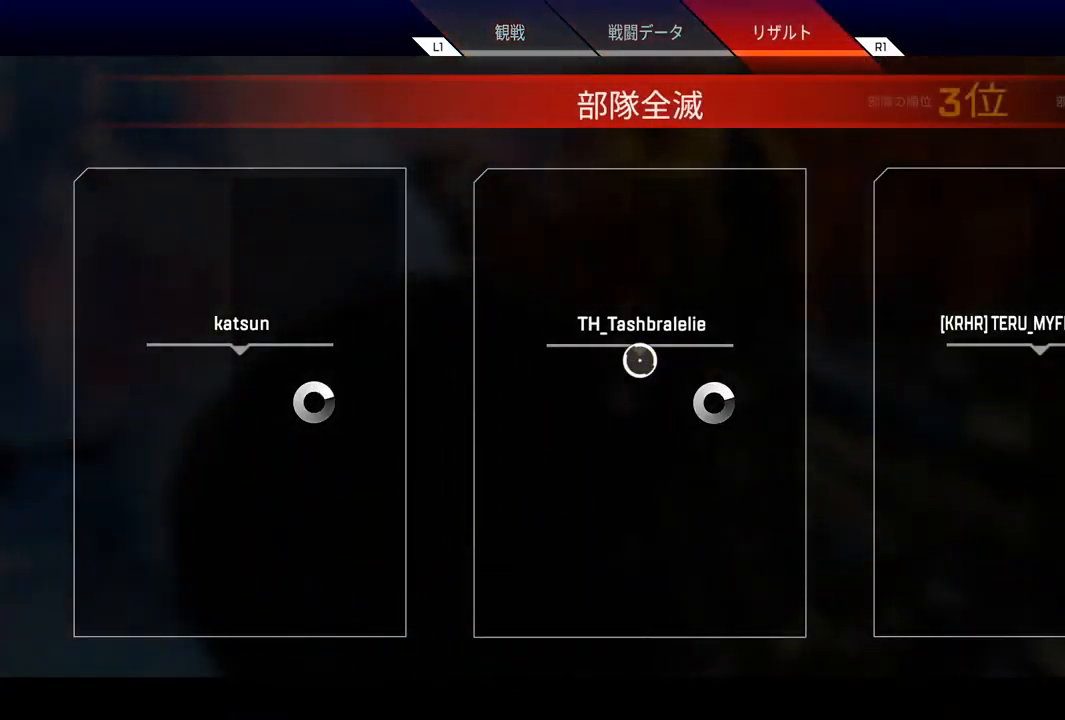
{"buttons": [], "left_stick": "center", "right_stick": "center", "events": []}
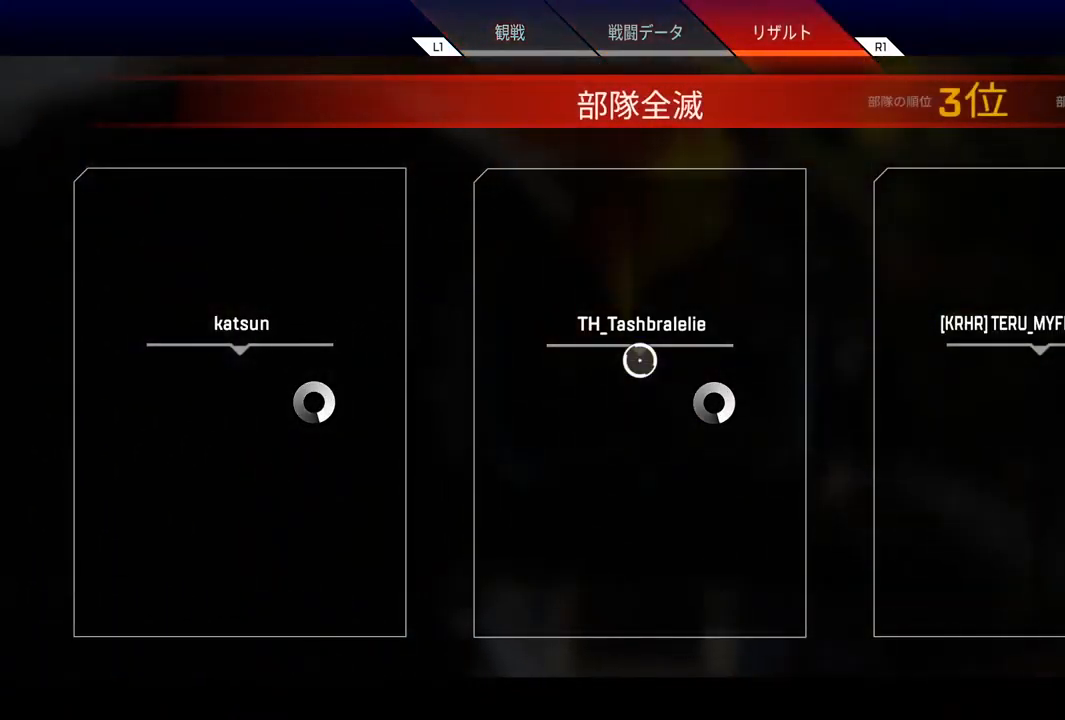
{"buttons": [], "left_stick": "center", "right_stick": "center", "events": []}
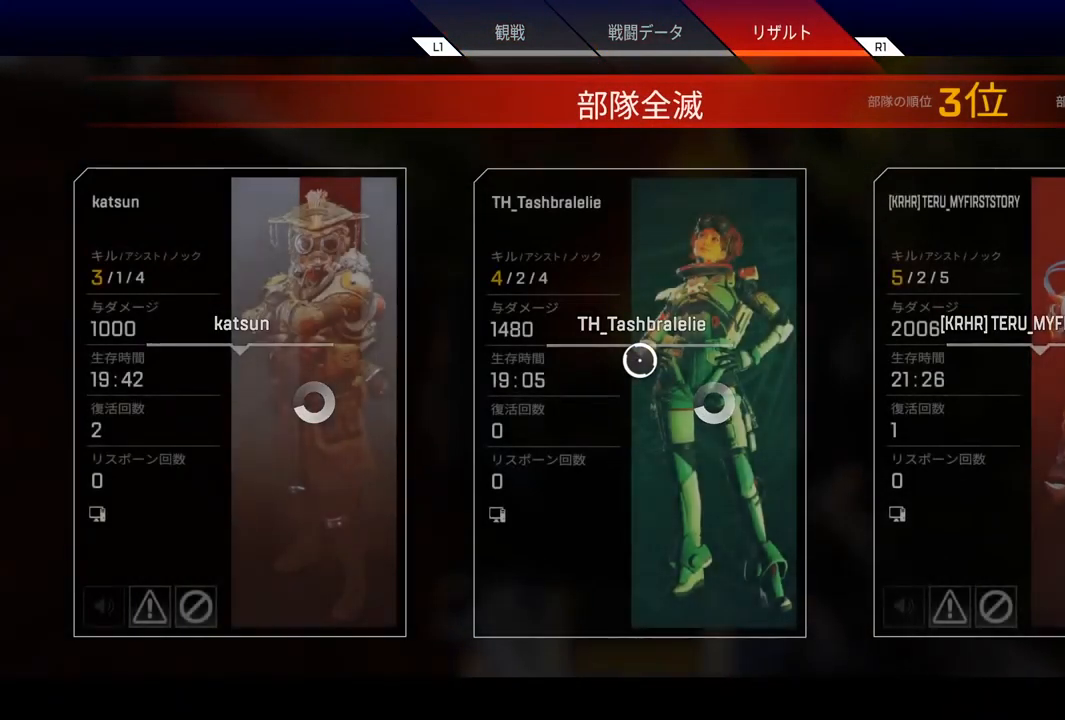
{"buttons": [], "left_stick": "center", "right_stick": "center", "events": []}
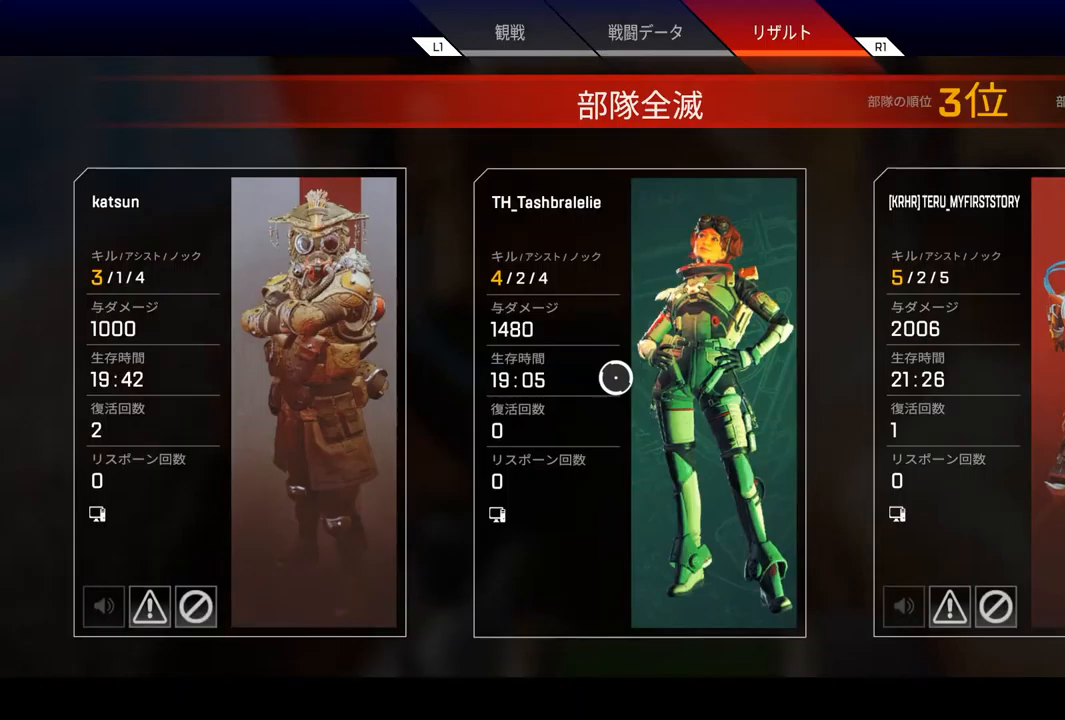
{"buttons": [], "left_stick": "center", "right_stick": "center", "events": []}
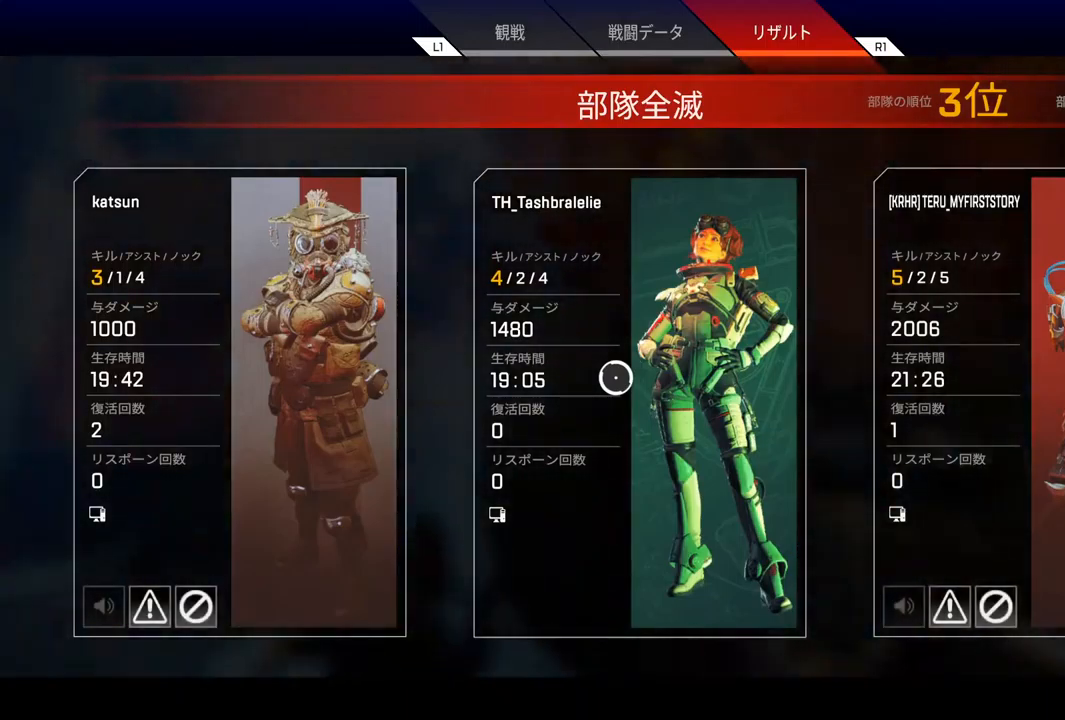
{"buttons": ["L1"], "left_stick": "up", "right_stick": "center", "events": [[450, "L1", "down"], [483, "left_stick", "up"]]}
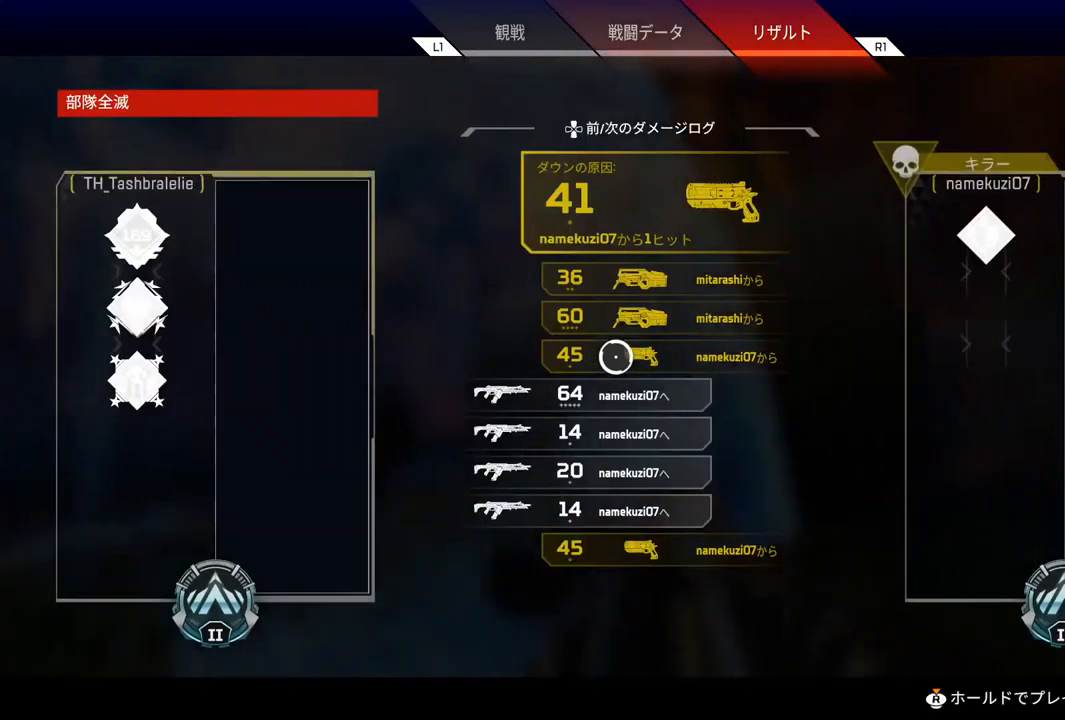
{"buttons": ["L1"], "left_stick": "center", "right_stick": "center", "events": [[83, "left_stick", "center"], [100, "L1", "up"], [283, "L1", "down"]]}
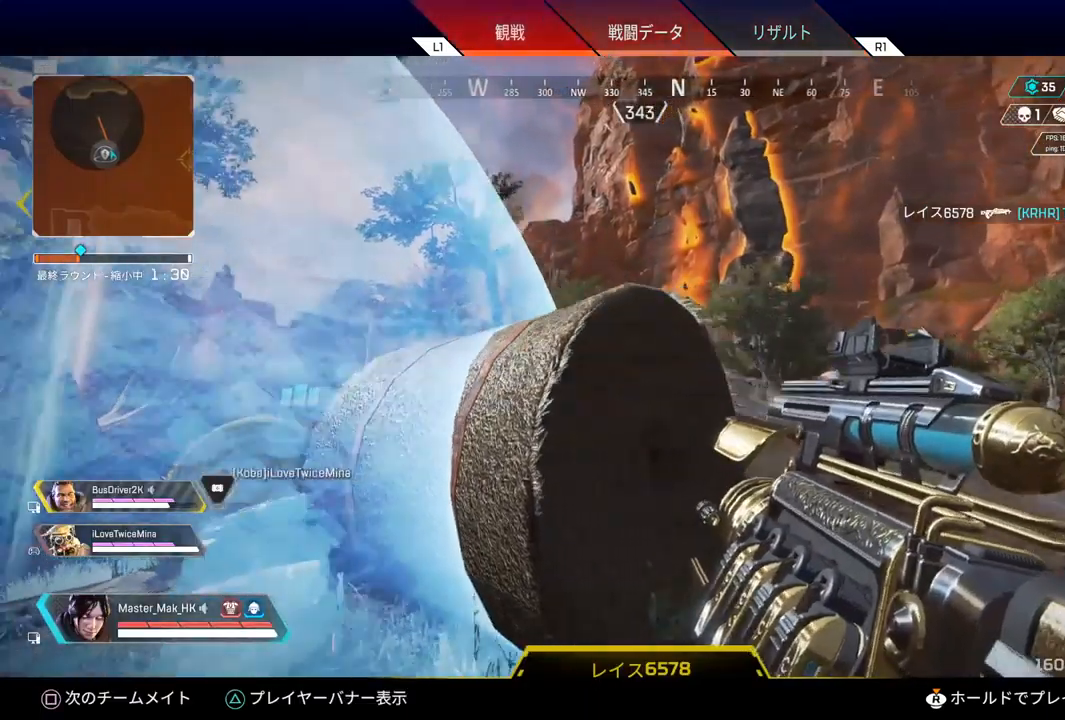
{"buttons": [], "left_stick": "center", "right_stick": "center", "events": [[17, "L1", "up"]]}
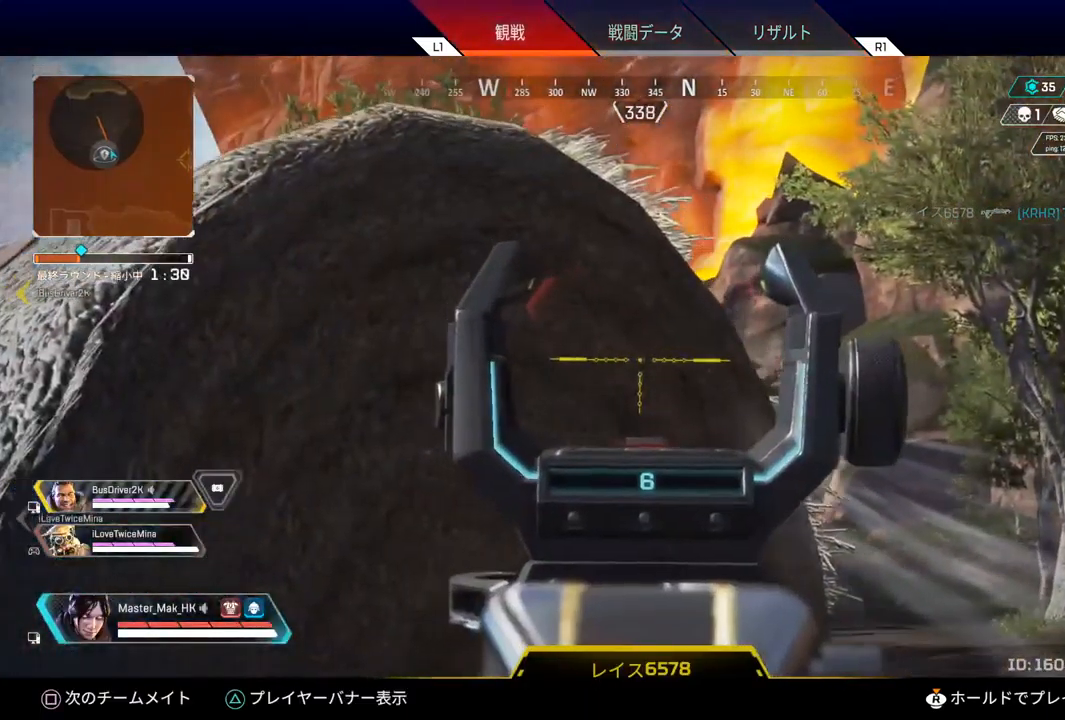
{"buttons": [], "left_stick": "center", "right_stick": "center", "events": []}
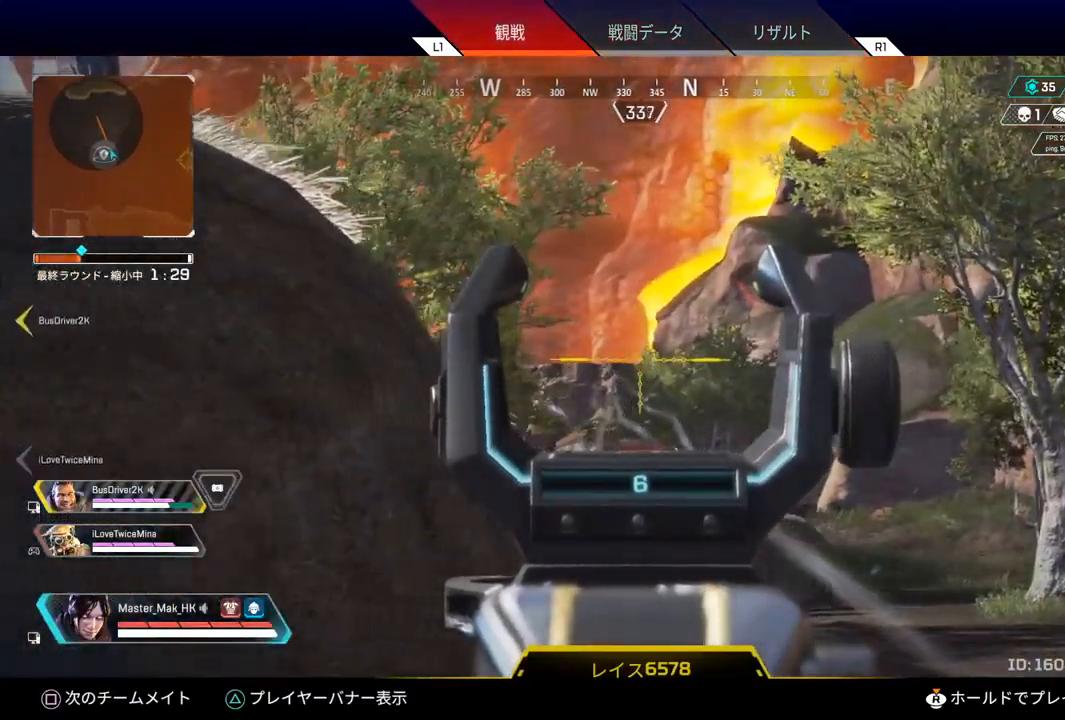
{"buttons": ["TRIANGLE"], "left_stick": "center", "right_stick": "center", "events": [[417, "TRIANGLE", "down"]]}
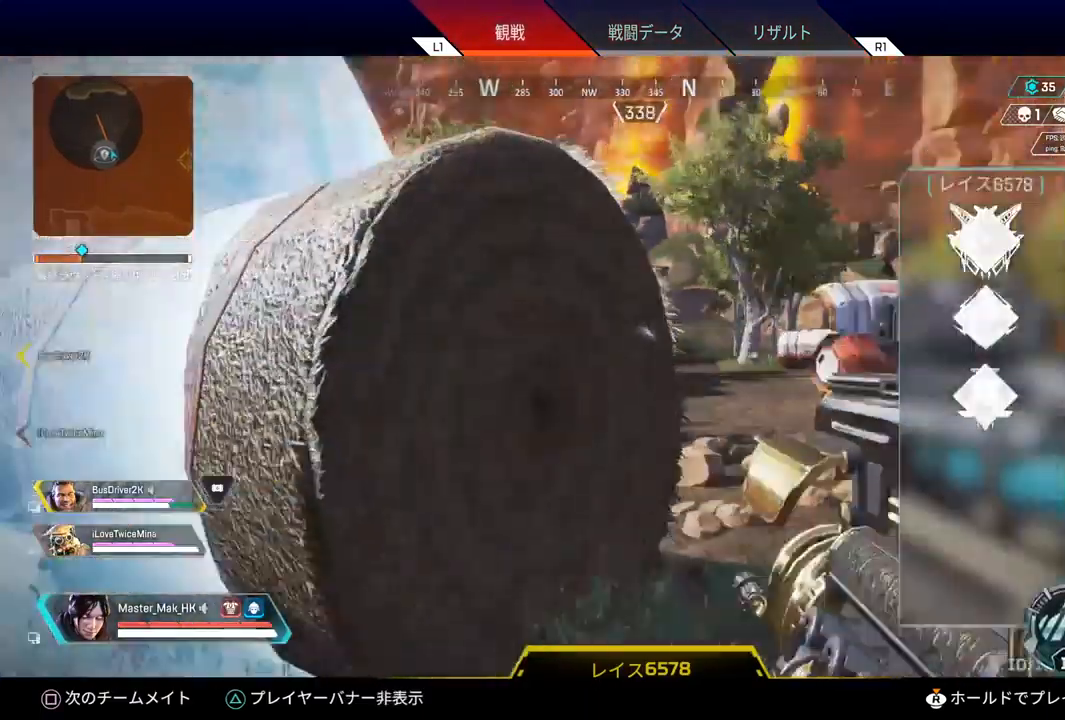
{"buttons": ["SQUARE"], "left_stick": "center", "right_stick": "center", "events": [[50, "TRIANGLE", "up"], [400, "SQUARE", "down"]]}
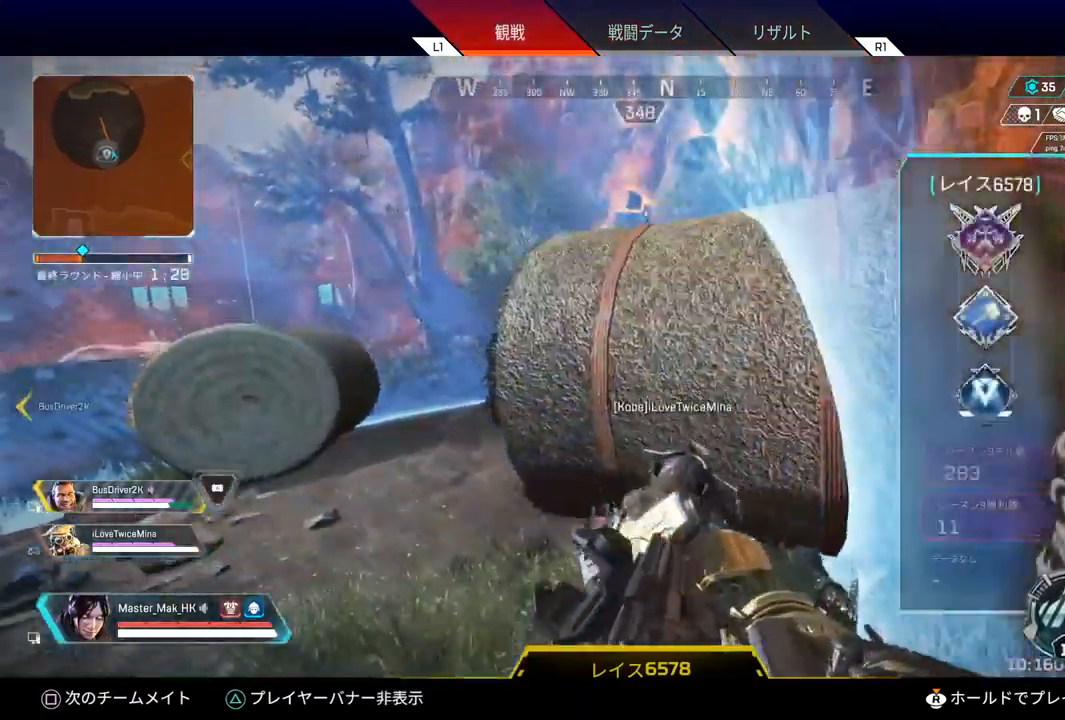
{"buttons": ["SQUARE"], "left_stick": "center", "right_stick": "center", "events": [[50, "SQUARE", "up"], [400, "SQUARE", "down"]]}
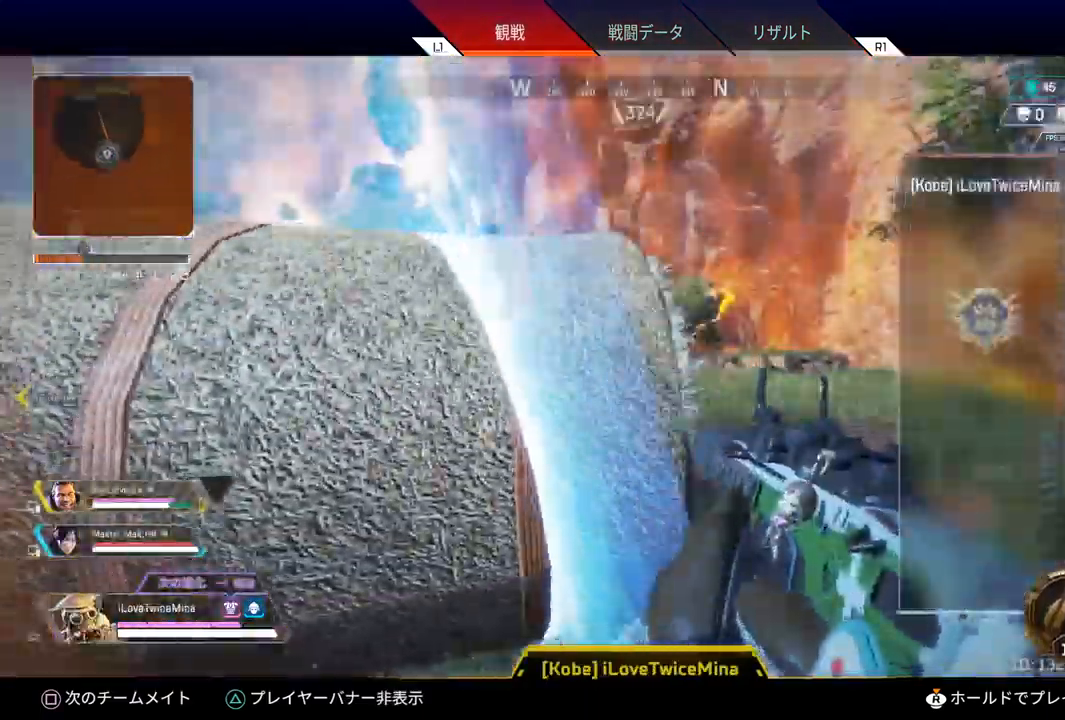
{"buttons": [], "left_stick": "center", "right_stick": "center", "events": [[17, "SQUARE", "up"], [250, "CIRCLE", "down"], [350, "CIRCLE", "up"]]}
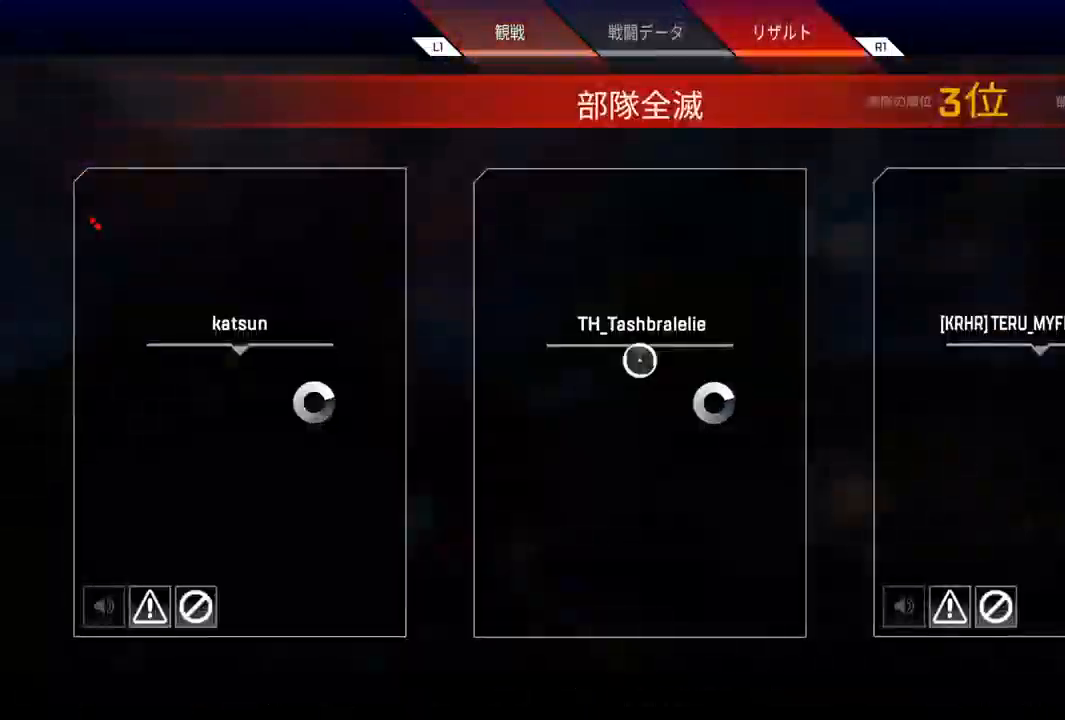
{"buttons": [], "left_stick": "center", "right_stick": "center", "events": [[167, "CIRCLE", "down"], [333, "CIRCLE", "up"], [433, "CROSS", "down"], [450, "CROSS", "up"]]}